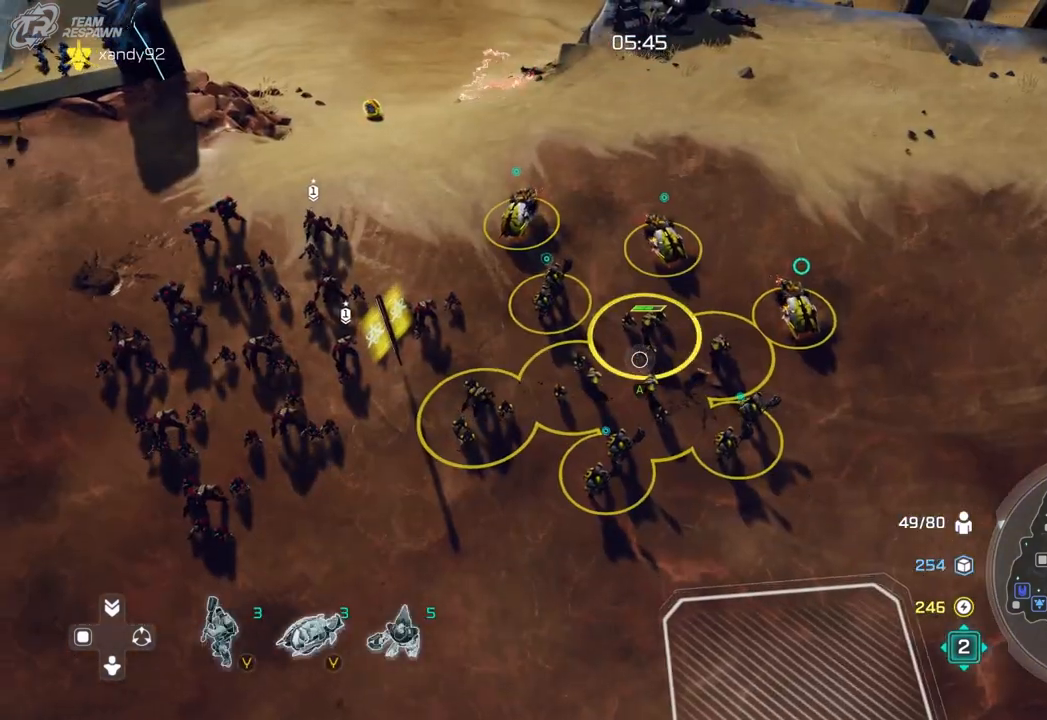
Gameplay with a controller (Xbox layout); each line is a JSON object with the inputs held at the frame after it. "events" lists button and stick changes between this image and that frame as [ms after this image, input, new state], when the widget could be followed in between. Not read: B DPAD_RIGHT HOME L2 L3 R2 R3 X.
{"buttons": [], "left_stick": "right", "right_stick": "center", "events": [[100, "left_stick", "center"], [500, "left_stick", "right"]]}
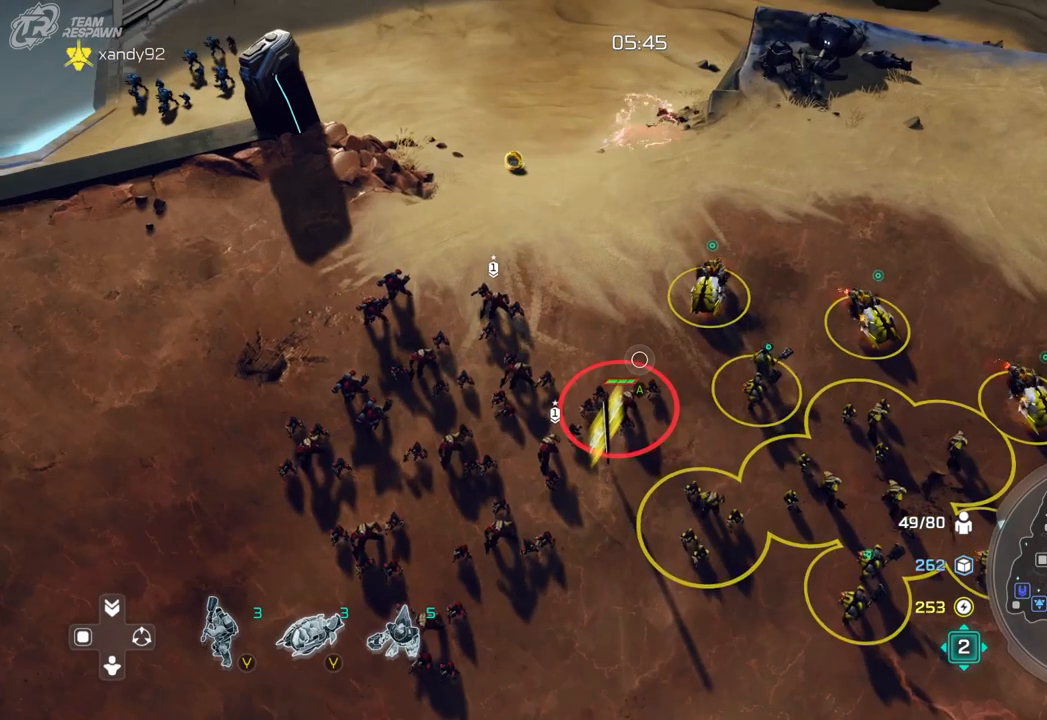
{"buttons": [], "left_stick": "center", "right_stick": "center", "events": [[367, "left_stick", "up"], [500, "left_stick", "center"]]}
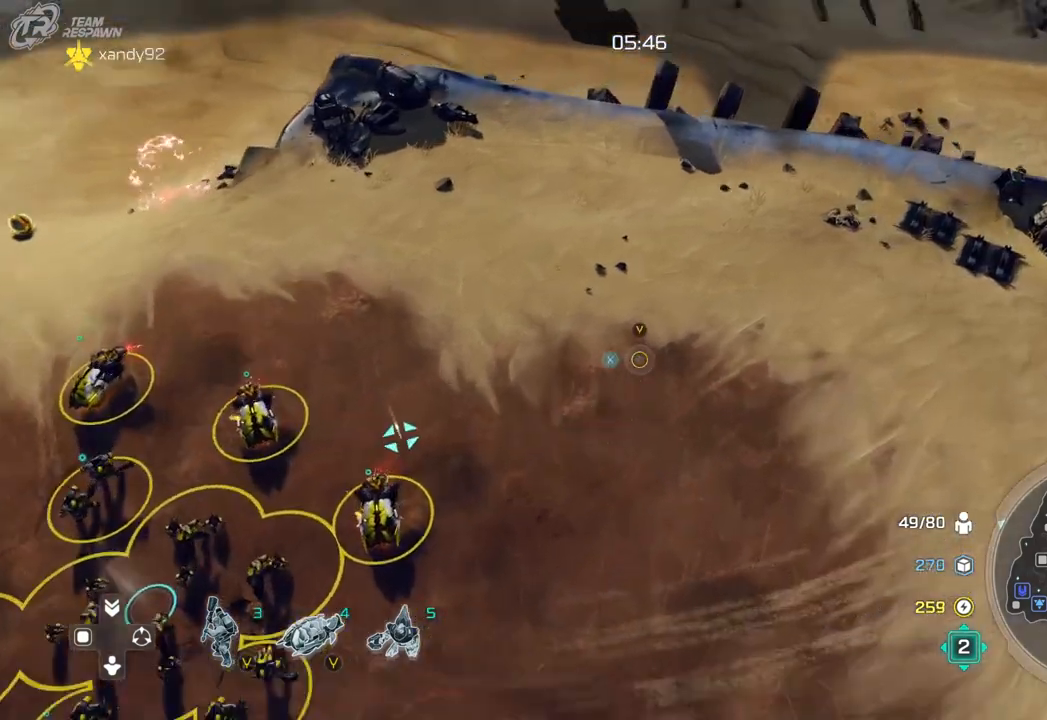
{"buttons": [], "left_stick": "center", "right_stick": "center", "events": [[167, "left_stick", "down-left"], [333, "left_stick", "center"]]}
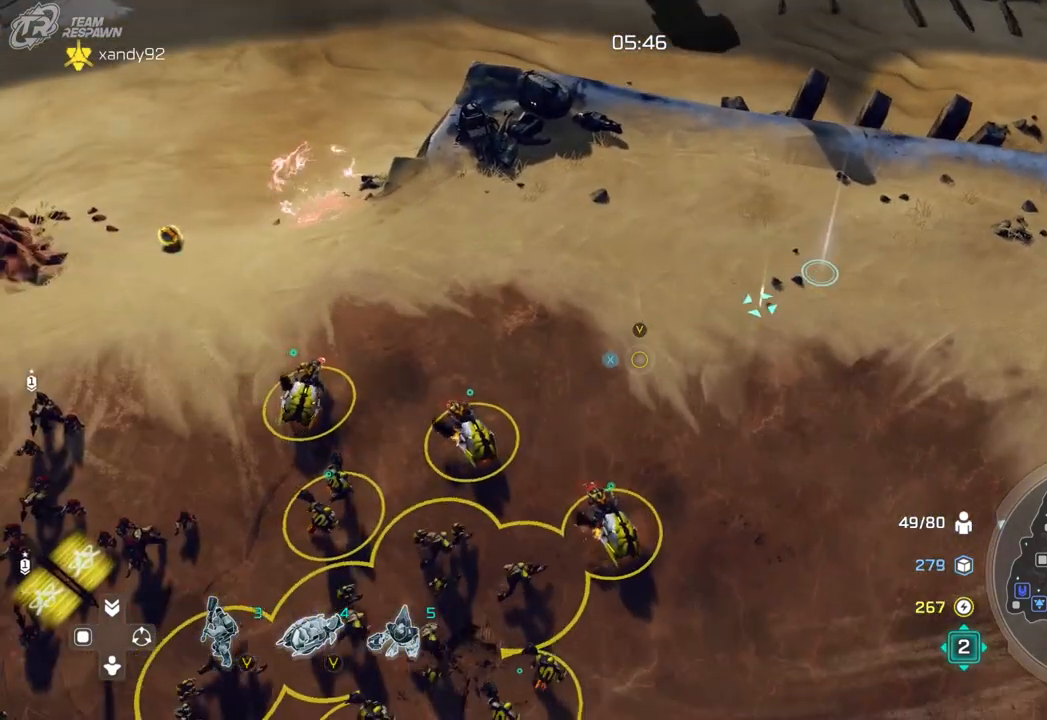
{"buttons": [], "left_stick": "down-right", "right_stick": "center", "events": [[67, "left_stick", "left"], [200, "left_stick", "center"], [500, "left_stick", "down-right"]]}
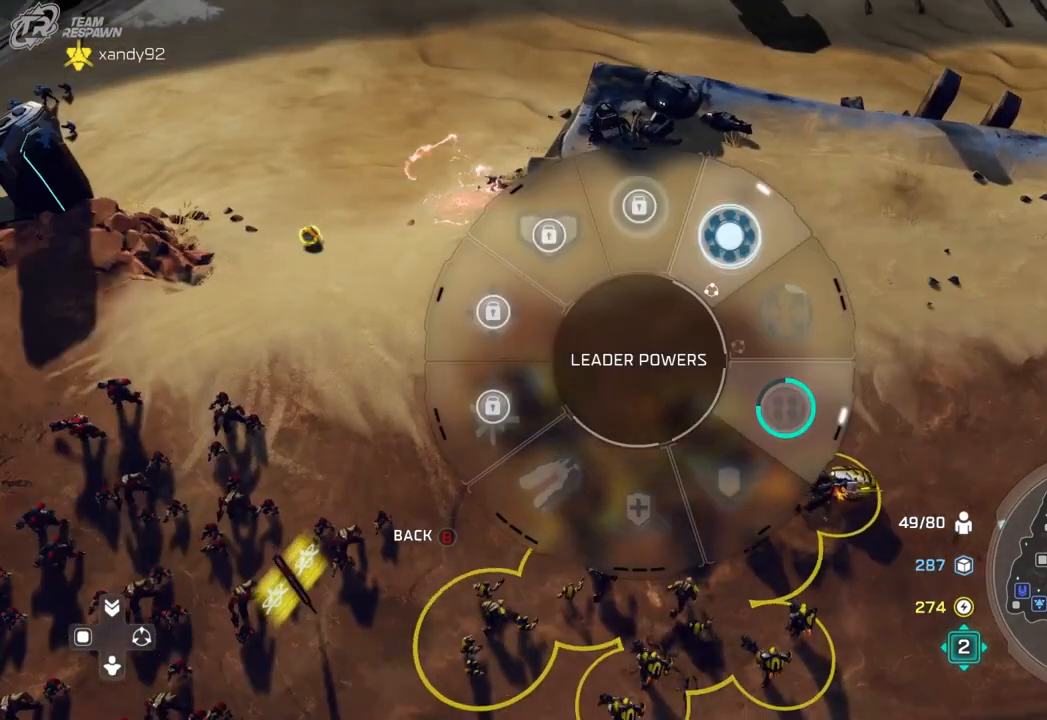
{"buttons": [], "left_stick": "left", "right_stick": "center", "events": [[300, "left_stick", "center"], [500, "left_stick", "left"]]}
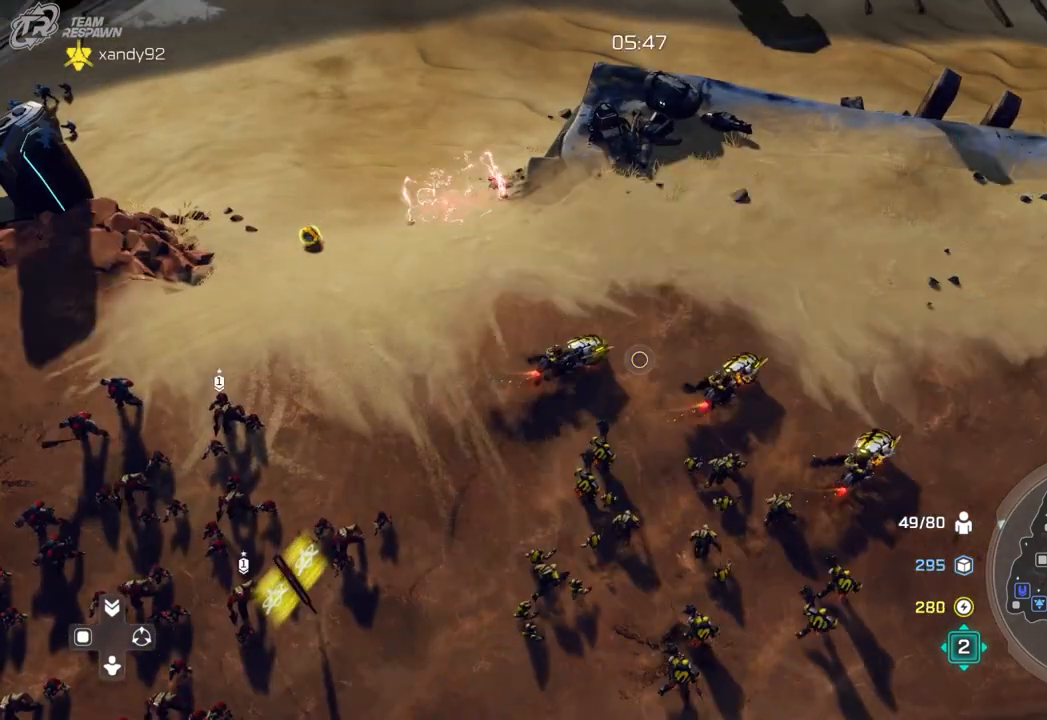
{"buttons": [], "left_stick": "center", "right_stick": "center", "events": [[233, "left_stick", "center"]]}
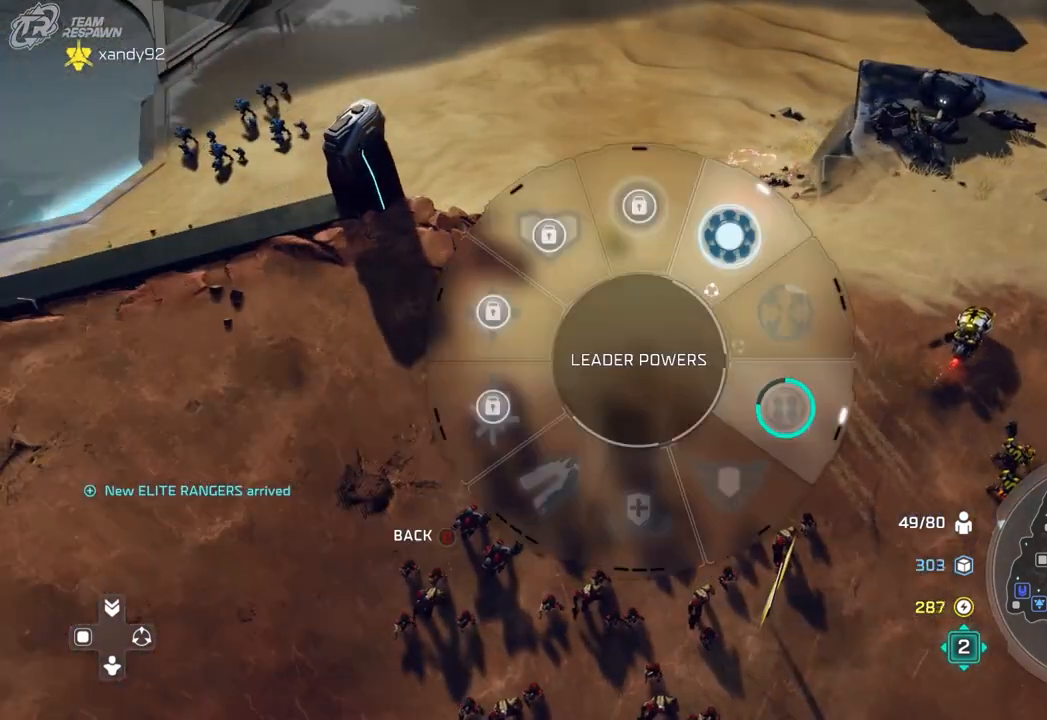
{"buttons": [], "left_stick": "down-right", "right_stick": "center", "events": [[267, "left_stick", "right"], [333, "left_stick", "down-right"]]}
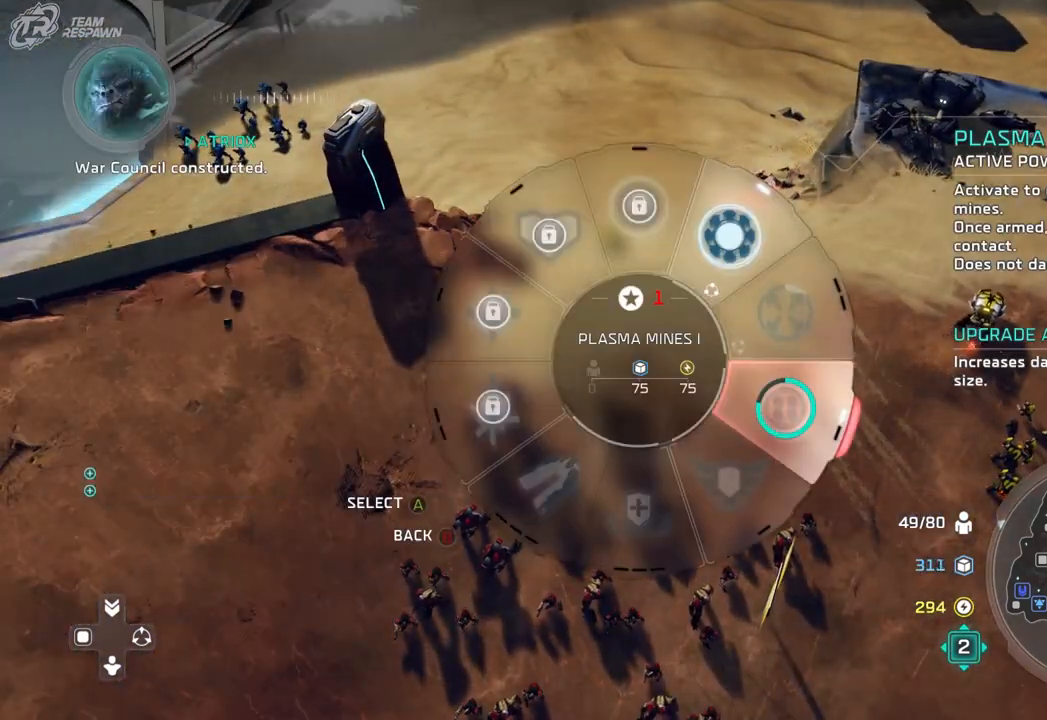
{"buttons": [], "left_stick": "center", "right_stick": "center", "events": [[367, "left_stick", "center"]]}
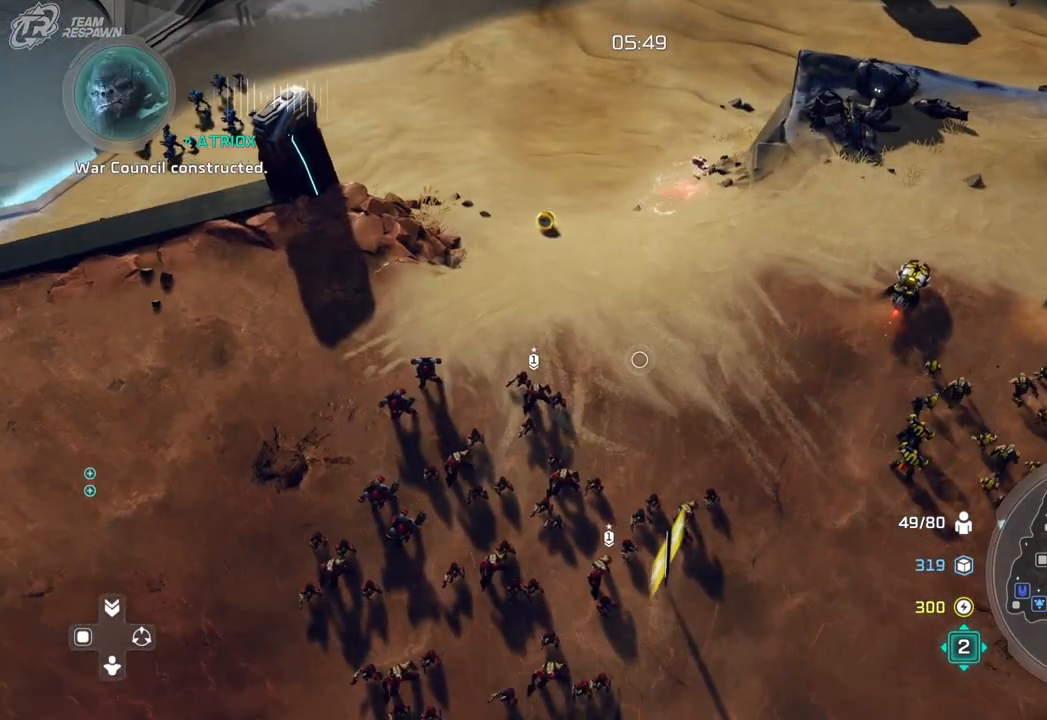
{"buttons": [], "left_stick": "center", "right_stick": "center", "events": [[100, "left_stick", "down-right"], [233, "left_stick", "center"]]}